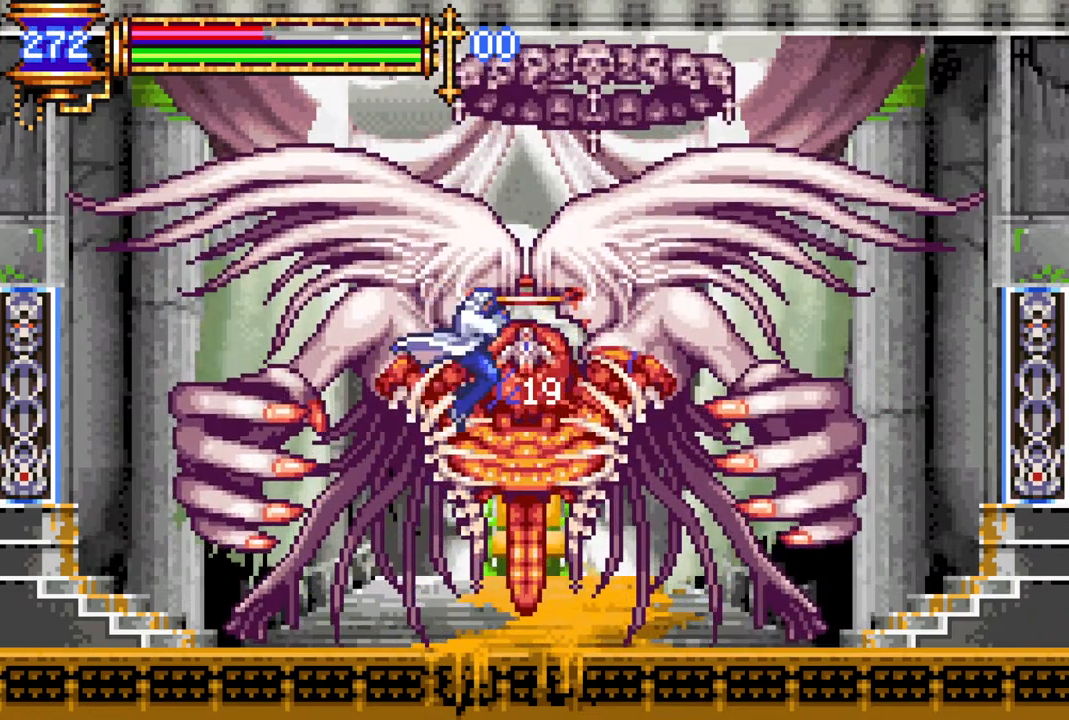
Gameplay with a controller (PlayStation layout); each line is a JSON object with the inputs held at the frame after it. "events" lists button and stick changes between this image and that frame as [ms after this image, input, new state], when the widget could be followed in between.
{"buttons": ["DPAD_DOWN"], "left_stick": "center", "right_stick": "center", "events": [[133, "CIRCLE", "up"], [167, "DPAD_DOWN", "down"]]}
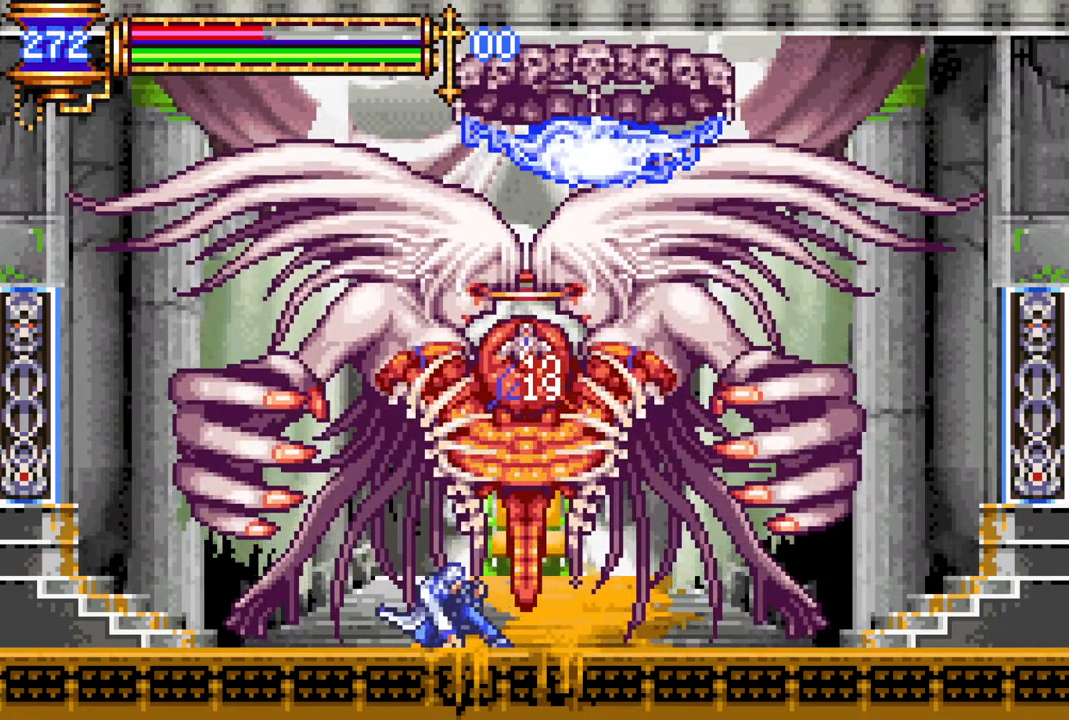
{"buttons": ["DPAD_DOWN"], "left_stick": "center", "right_stick": "center", "events": []}
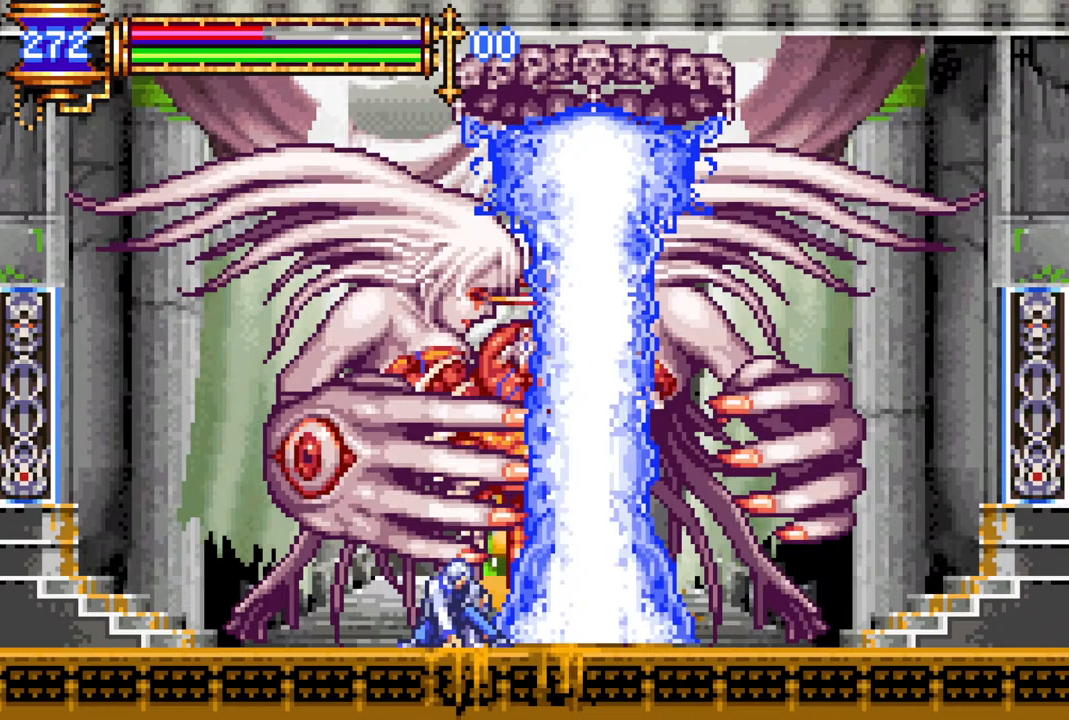
{"buttons": ["DPAD_DOWN"], "left_stick": "center", "right_stick": "center", "events": []}
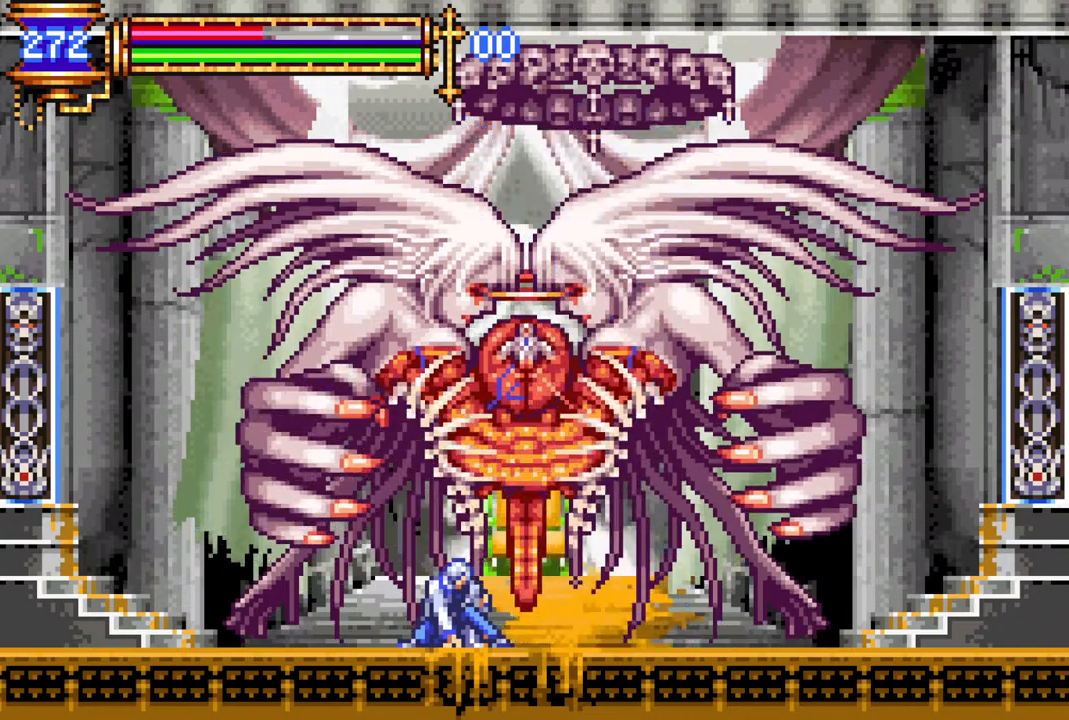
{"buttons": ["CROSS", "CIRCLE"], "left_stick": "center", "right_stick": "center", "events": [[183, "DPAD_DOWN", "up"], [200, "CROSS", "down"], [233, "CIRCLE", "down"]]}
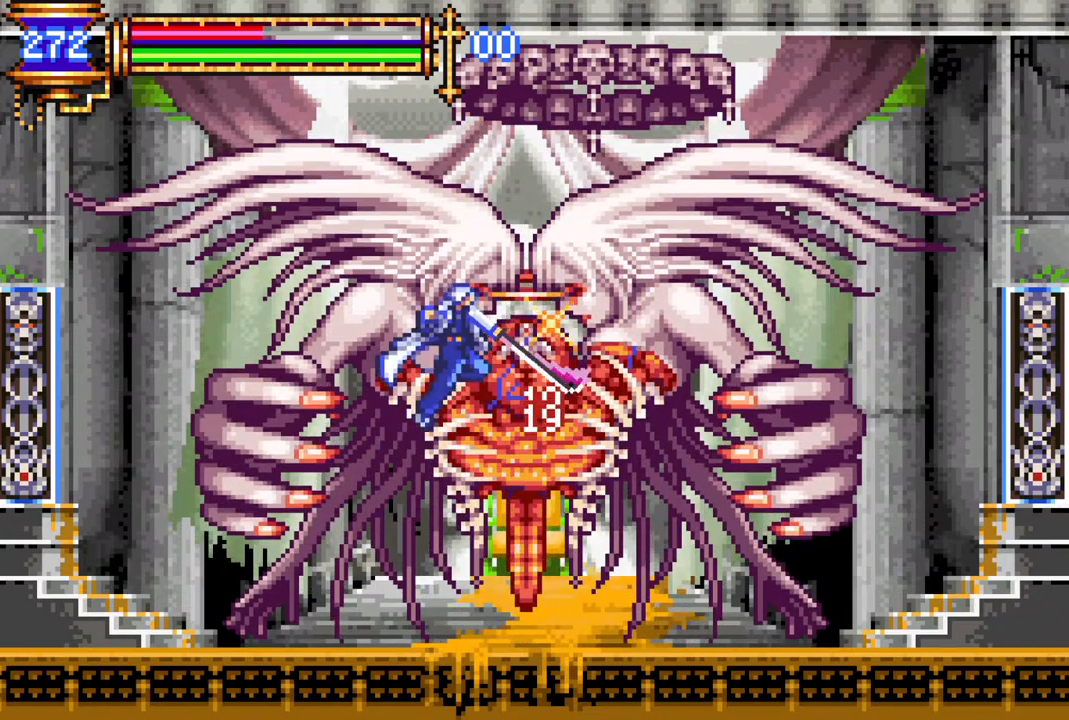
{"buttons": [], "left_stick": "center", "right_stick": "center", "events": [[83, "CROSS", "up"], [100, "CIRCLE", "up"], [300, "CIRCLE", "down"], [500, "CIRCLE", "up"]]}
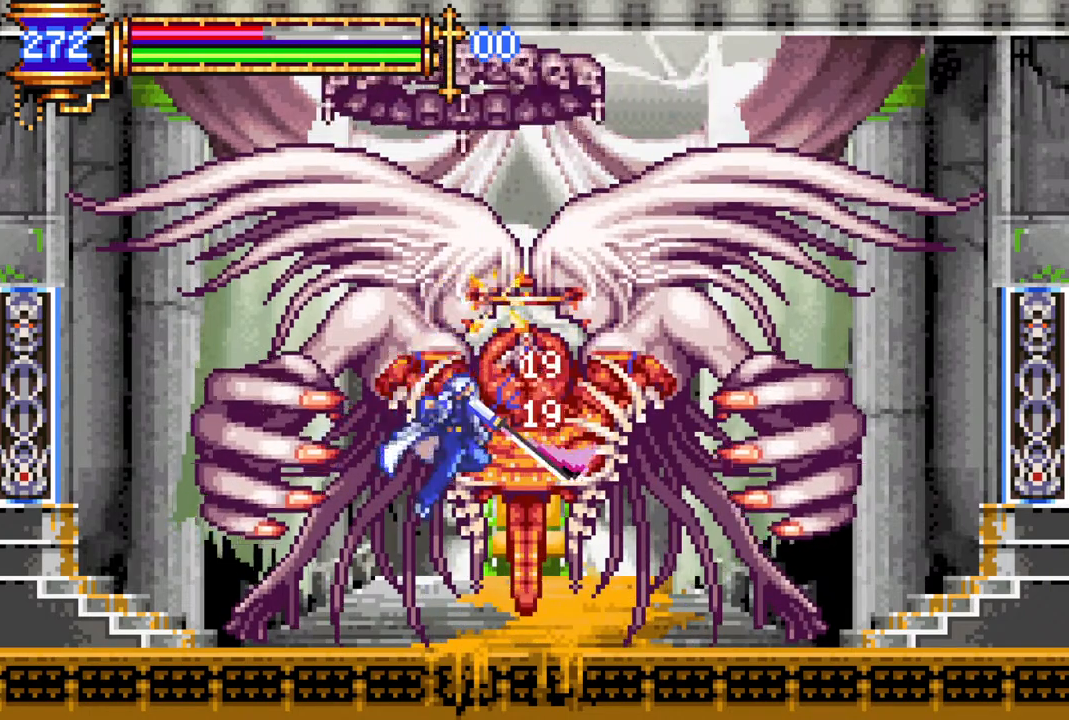
{"buttons": ["CROSS", "CIRCLE"], "left_stick": "center", "right_stick": "center", "events": [[167, "CROSS", "down"], [217, "CIRCLE", "down"]]}
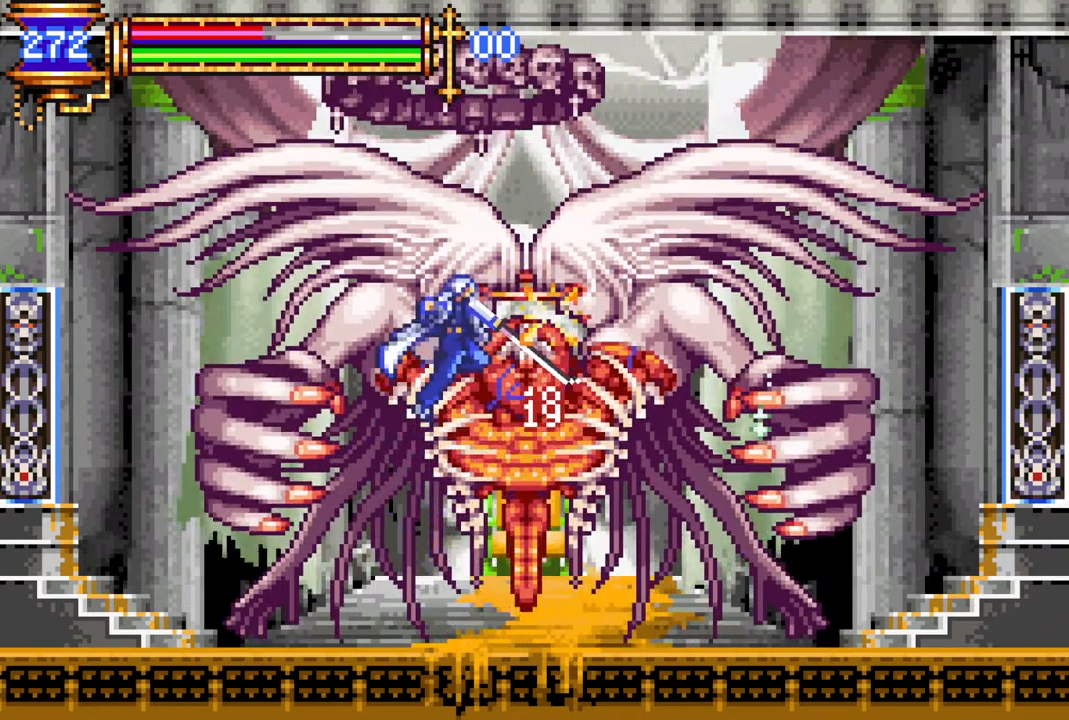
{"buttons": ["DPAD_DOWN"], "left_stick": "center", "right_stick": "center", "events": [[50, "CIRCLE", "up"], [67, "CROSS", "up"], [233, "CIRCLE", "down"], [367, "CIRCLE", "up"], [467, "DPAD_DOWN", "down"]]}
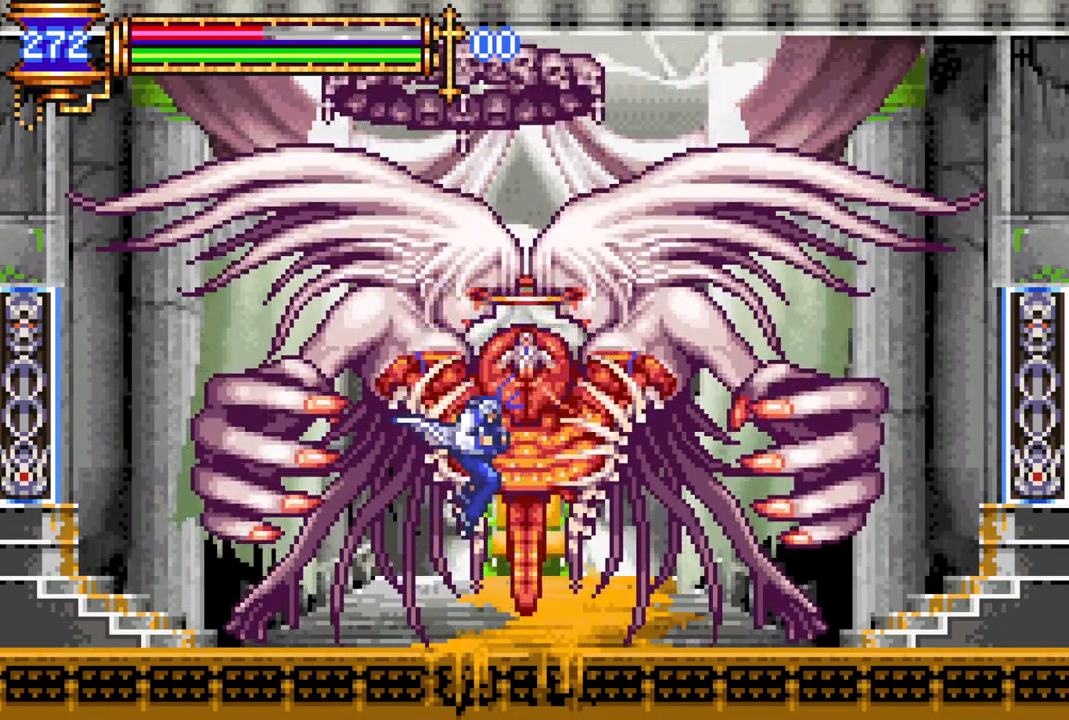
{"buttons": ["DPAD_DOWN"], "left_stick": "center", "right_stick": "center", "events": [[100, "CROSS", "down"], [217, "CROSS", "up"]]}
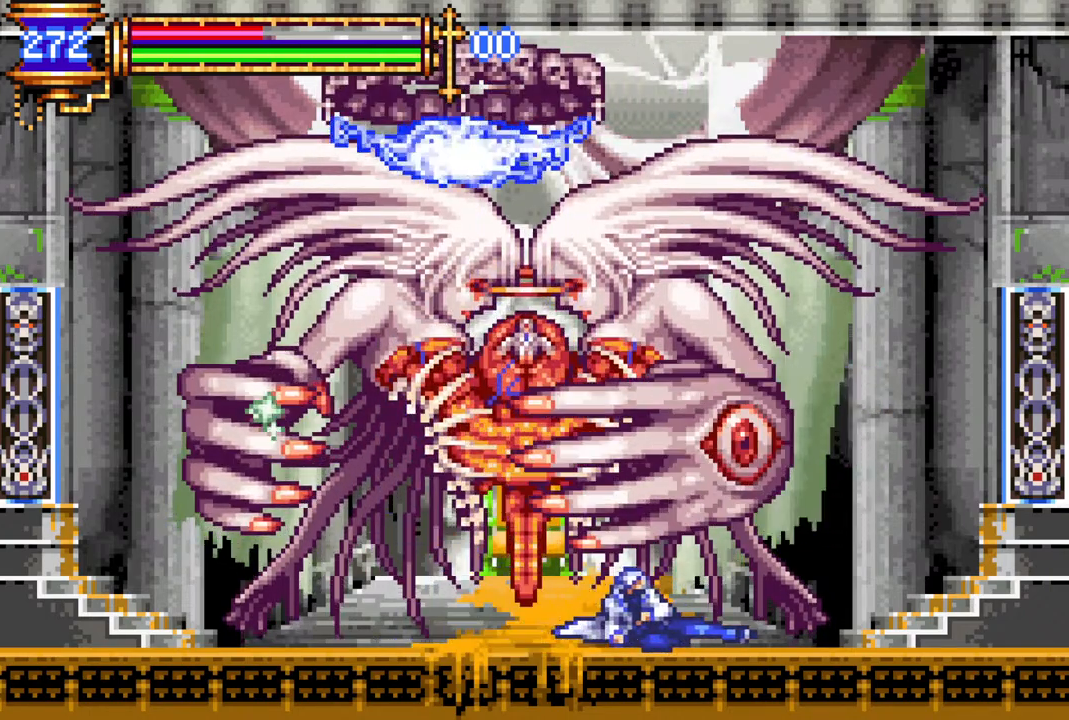
{"buttons": ["DPAD_DOWN"], "left_stick": "center", "right_stick": "center", "events": []}
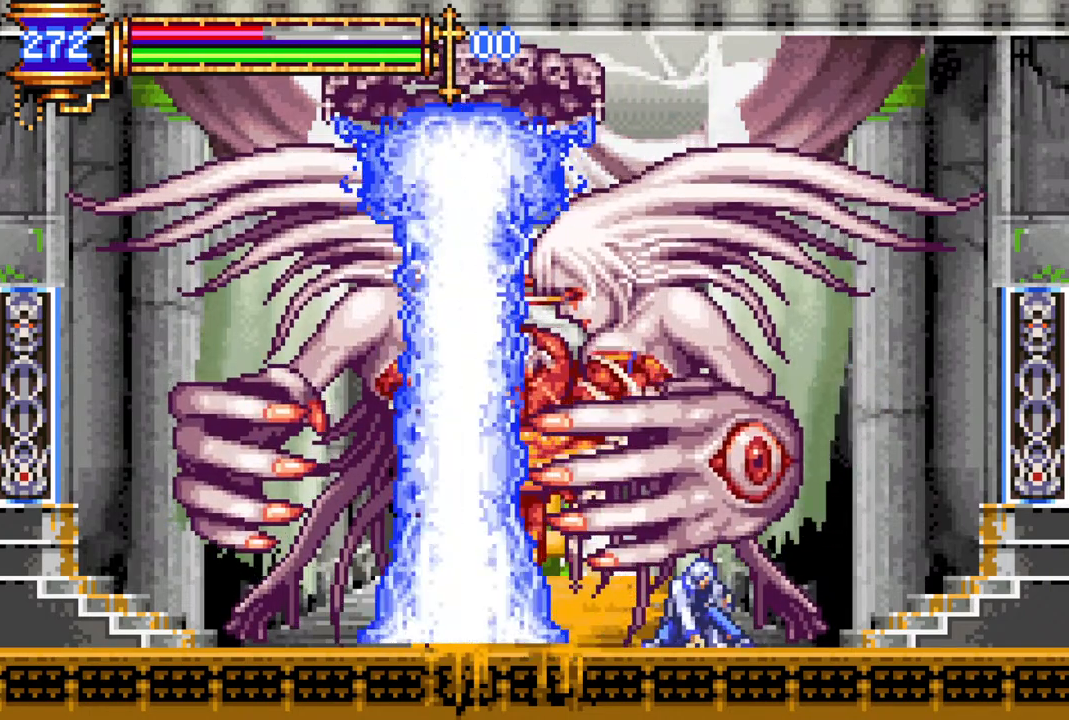
{"buttons": ["DPAD_DOWN"], "left_stick": "center", "right_stick": "center", "events": []}
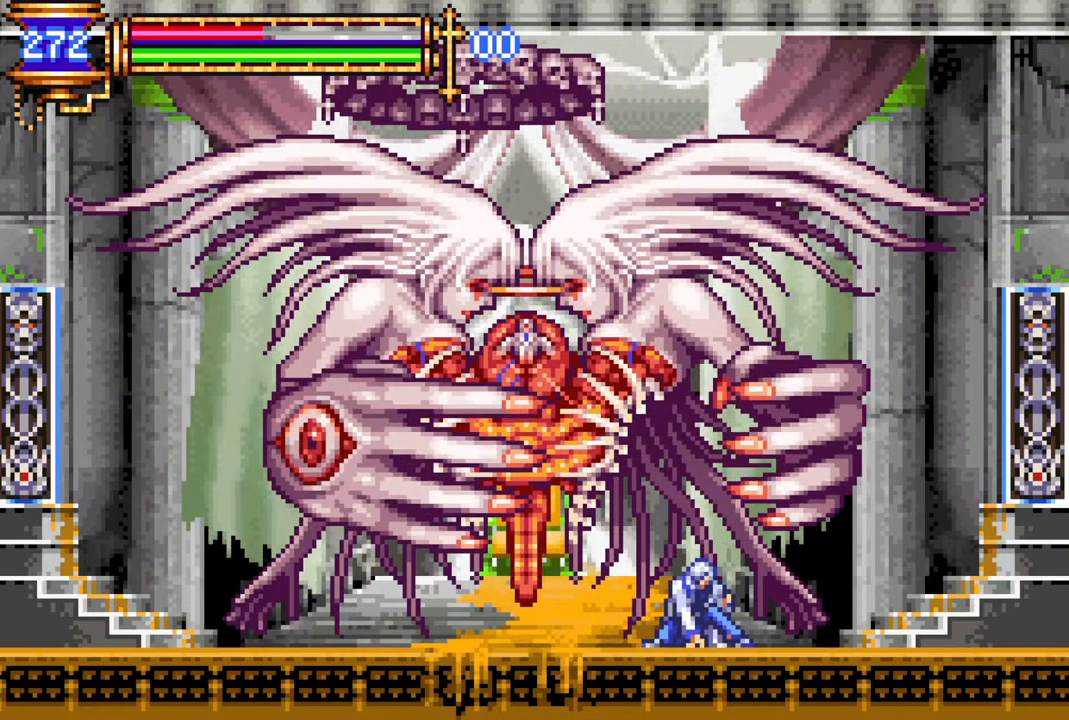
{"buttons": ["CROSS", "CIRCLE"], "left_stick": "center", "right_stick": "center", "events": [[217, "DPAD_DOWN", "up"], [217, "DPAD_LEFT", "down"], [267, "CROSS", "down"], [300, "CIRCLE", "down"], [333, "DPAD_LEFT", "up"]]}
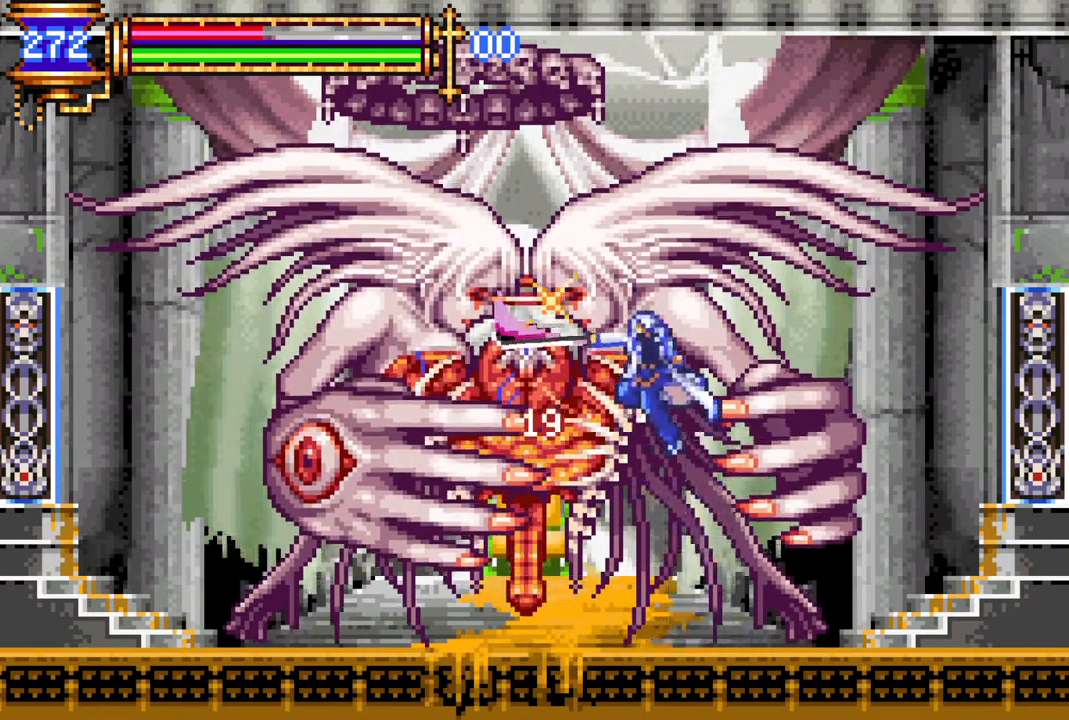
{"buttons": ["CIRCLE"], "left_stick": "center", "right_stick": "center", "events": [[167, "CROSS", "up"], [200, "CIRCLE", "up"], [317, "DPAD_LEFT", "down"], [383, "CIRCLE", "down"], [383, "DPAD_LEFT", "up"]]}
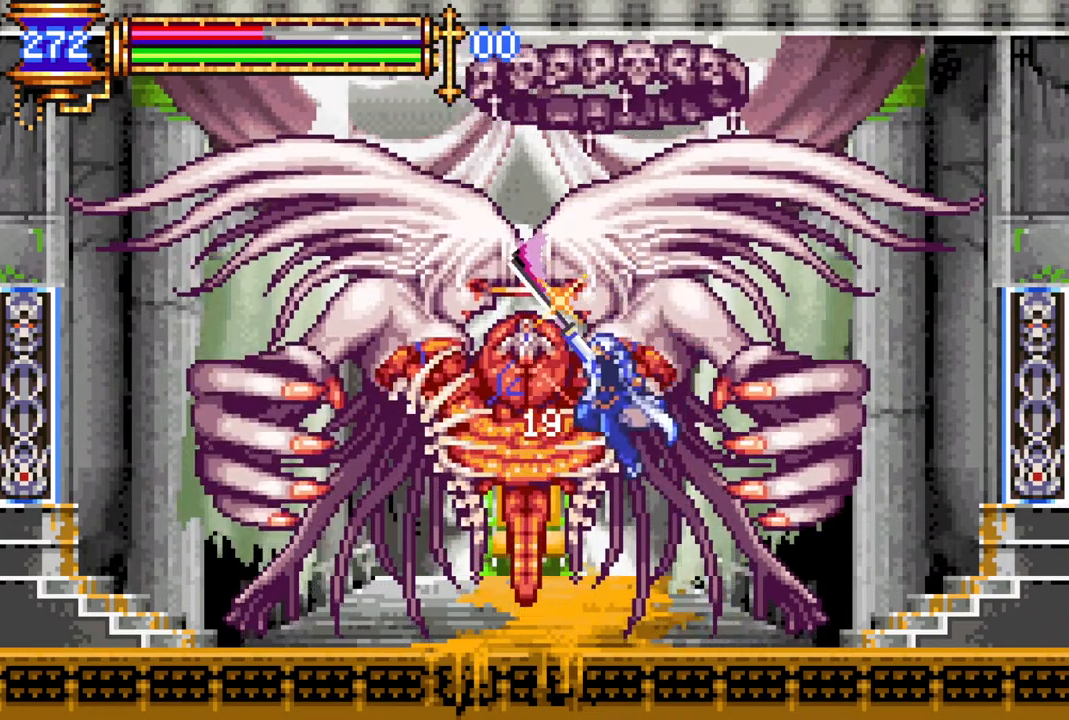
{"buttons": ["CROSS", "CIRCLE"], "left_stick": "center", "right_stick": "center", "events": [[17, "CIRCLE", "up"], [233, "CROSS", "down"], [300, "CIRCLE", "down"]]}
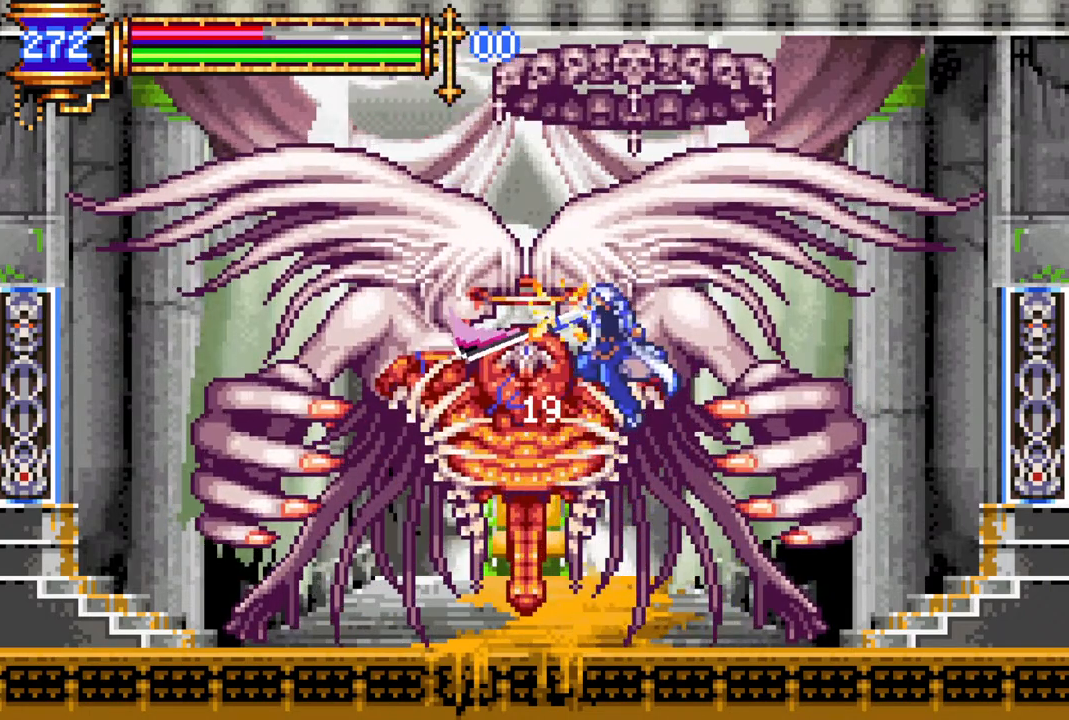
{"buttons": ["DPAD_LEFT"], "left_stick": "center", "right_stick": "center", "events": [[117, "CIRCLE", "up"], [133, "CROSS", "up"], [333, "CIRCLE", "down"], [350, "DPAD_LEFT", "down"], [467, "CIRCLE", "up"]]}
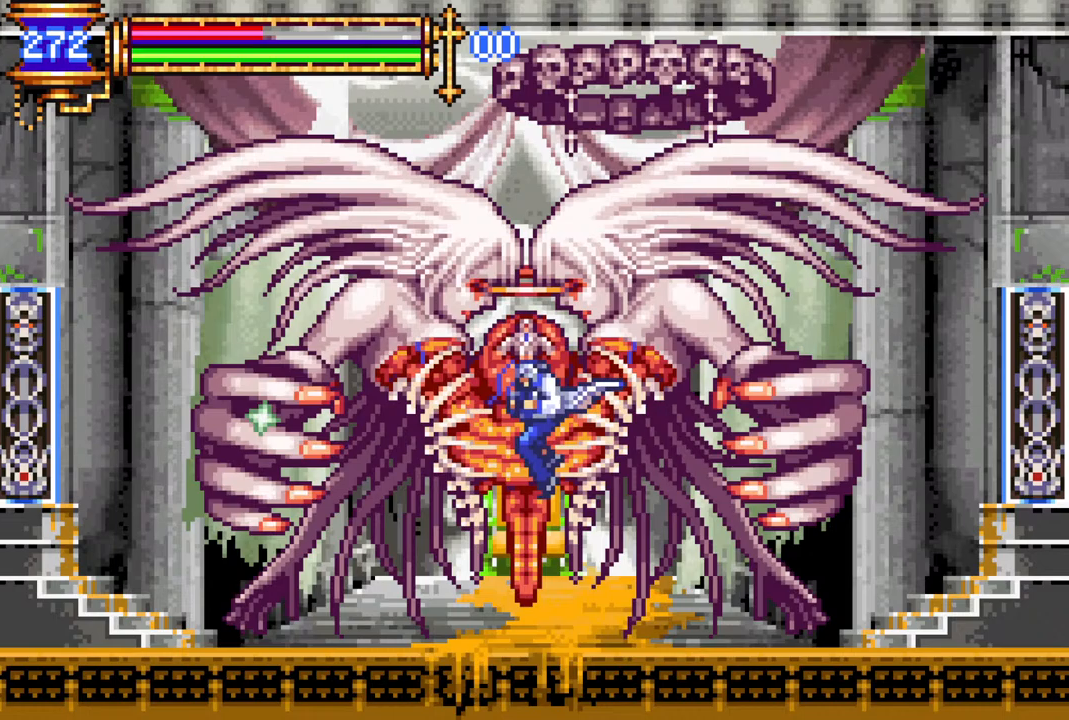
{"buttons": ["CROSS", "CIRCLE"], "left_stick": "center", "right_stick": "center", "events": [[233, "DPAD_LEFT", "up"], [283, "DPAD_RIGHT", "down"], [300, "CROSS", "down"], [317, "DPAD_RIGHT", "up"], [383, "CIRCLE", "down"]]}
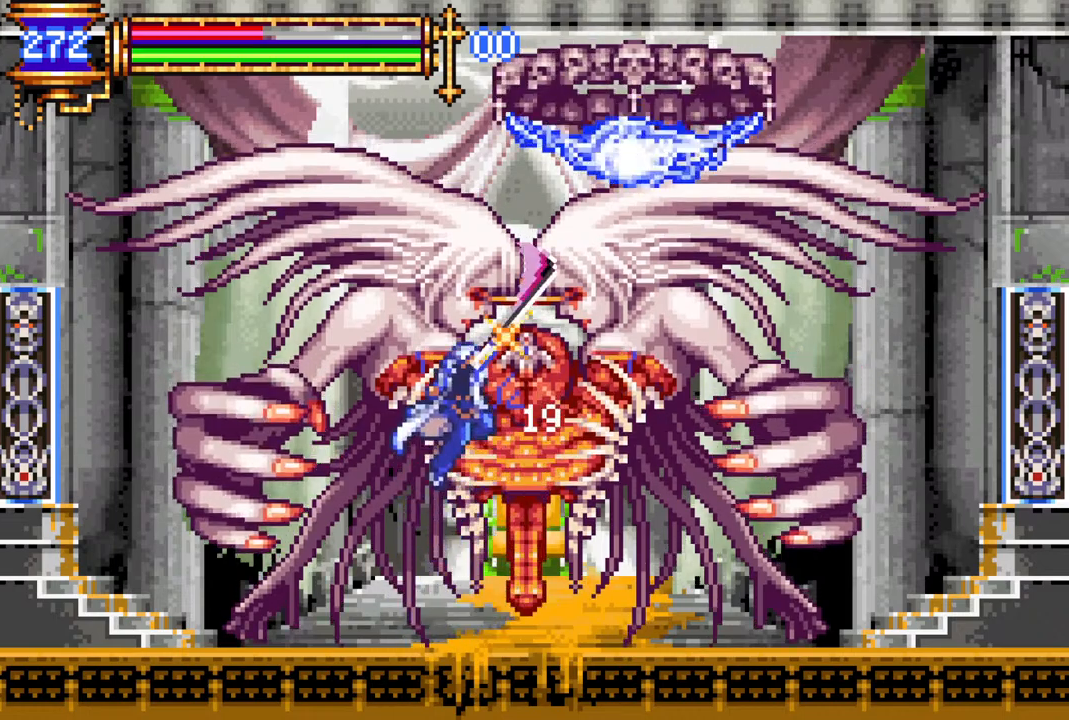
{"buttons": ["CIRCLE"], "left_stick": "center", "right_stick": "center", "events": [[167, "CIRCLE", "up"], [167, "CROSS", "up"], [400, "CIRCLE", "down"]]}
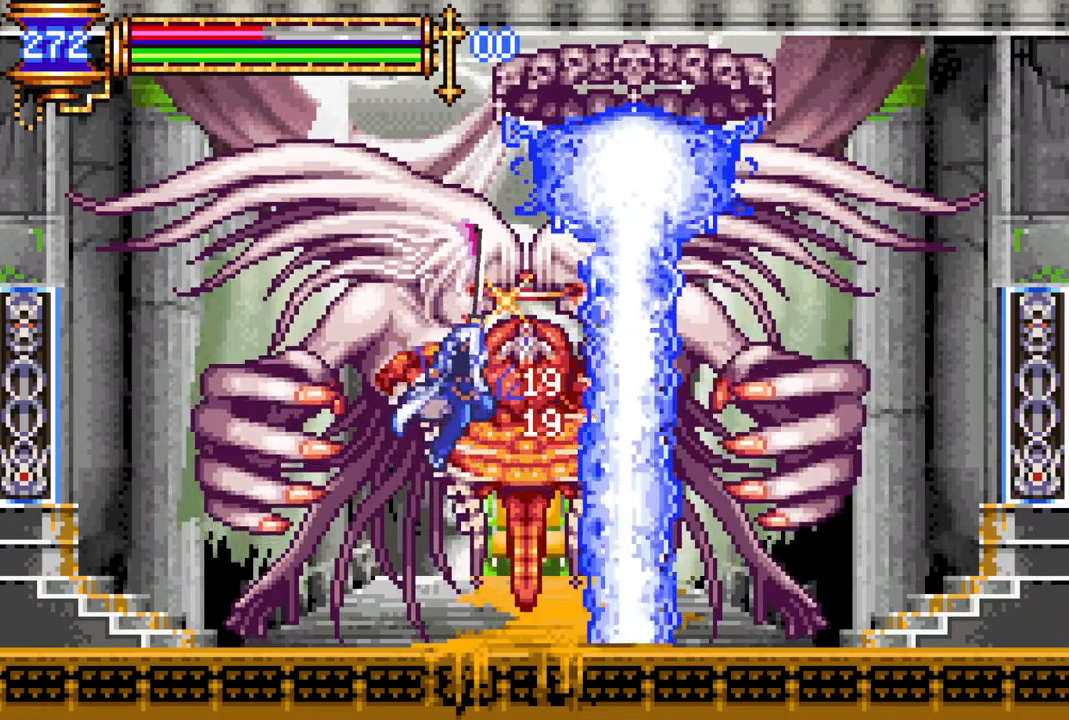
{"buttons": ["DPAD_DOWN"], "left_stick": "center", "right_stick": "center", "events": [[17, "CIRCLE", "up"], [67, "DPAD_DOWN", "down"], [383, "DPAD_DOWN", "up"], [483, "DPAD_DOWN", "down"]]}
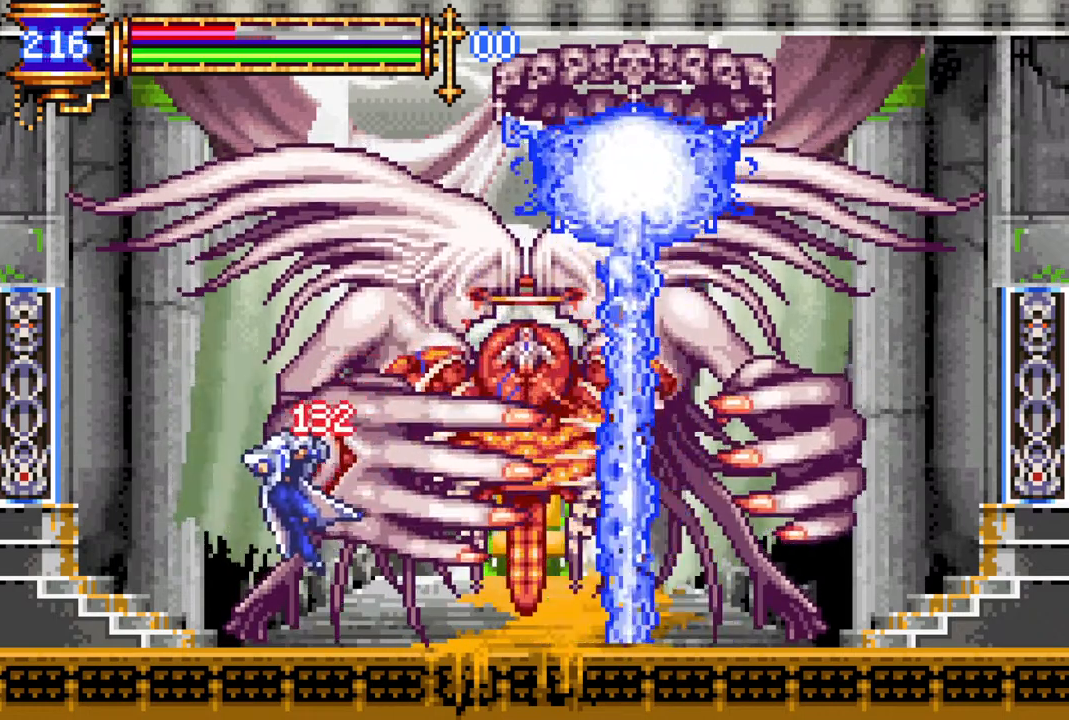
{"buttons": ["DPAD_DOWN"], "left_stick": "center", "right_stick": "center", "events": []}
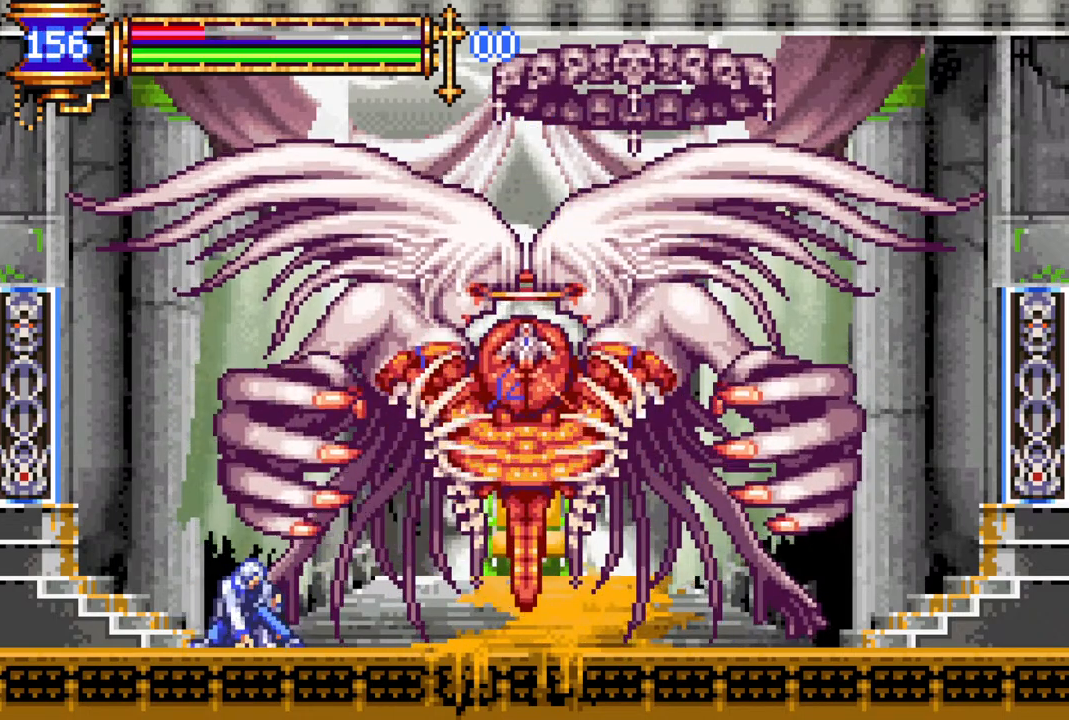
{"buttons": [], "left_stick": "center", "right_stick": "center", "events": [[150, "CROSS", "down"], [300, "CROSS", "up"], [417, "DPAD_DOWN", "up"]]}
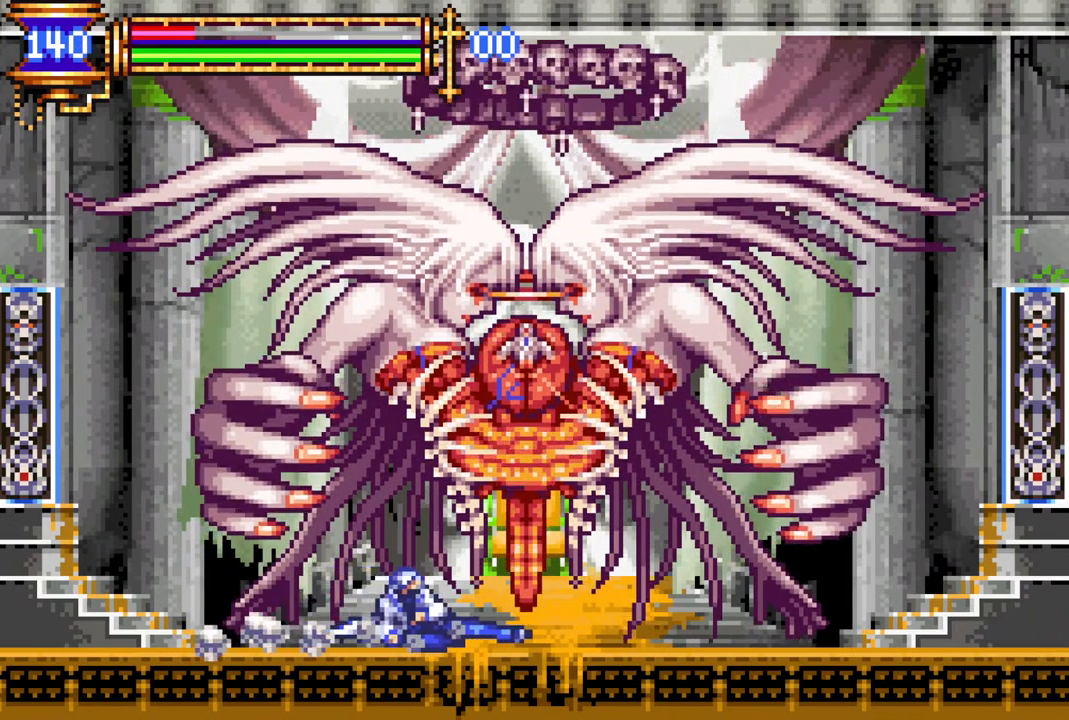
{"buttons": ["DPAD_DOWN"], "left_stick": "center", "right_stick": "center", "events": [[283, "DPAD_LEFT", "down"], [467, "DPAD_DOWN", "down"], [467, "DPAD_LEFT", "up"]]}
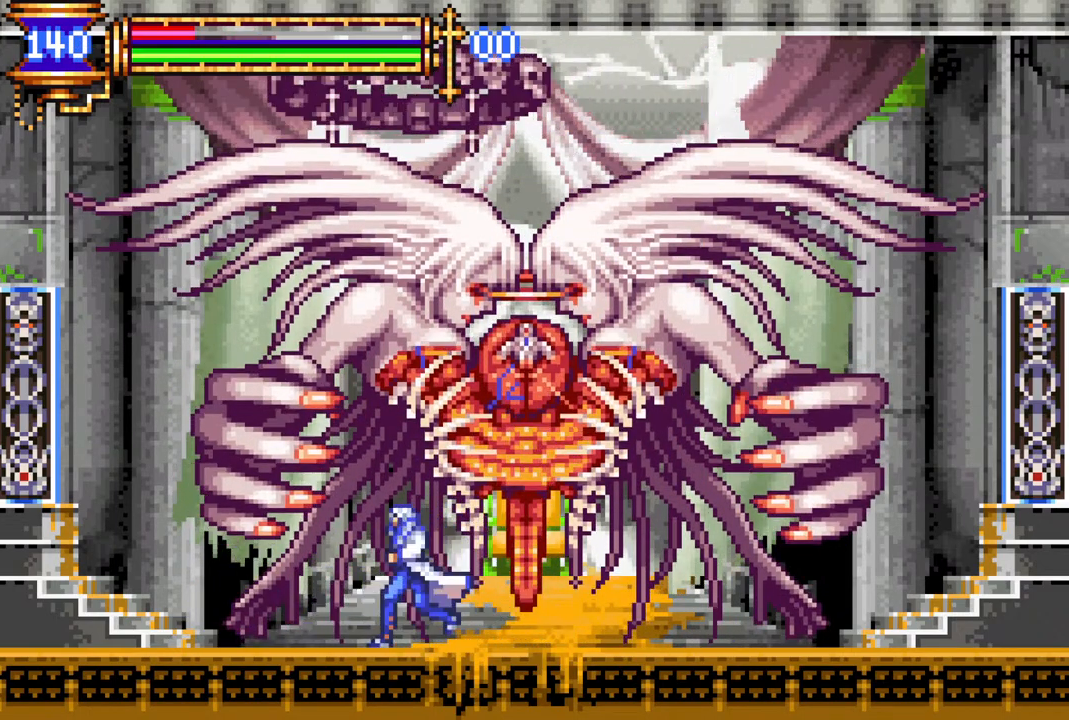
{"buttons": ["DPAD_DOWN"], "left_stick": "center", "right_stick": "center", "events": [[17, "DPAD_RIGHT", "down"], [200, "DPAD_RIGHT", "up"], [283, "CROSS", "down"], [400, "CROSS", "up"]]}
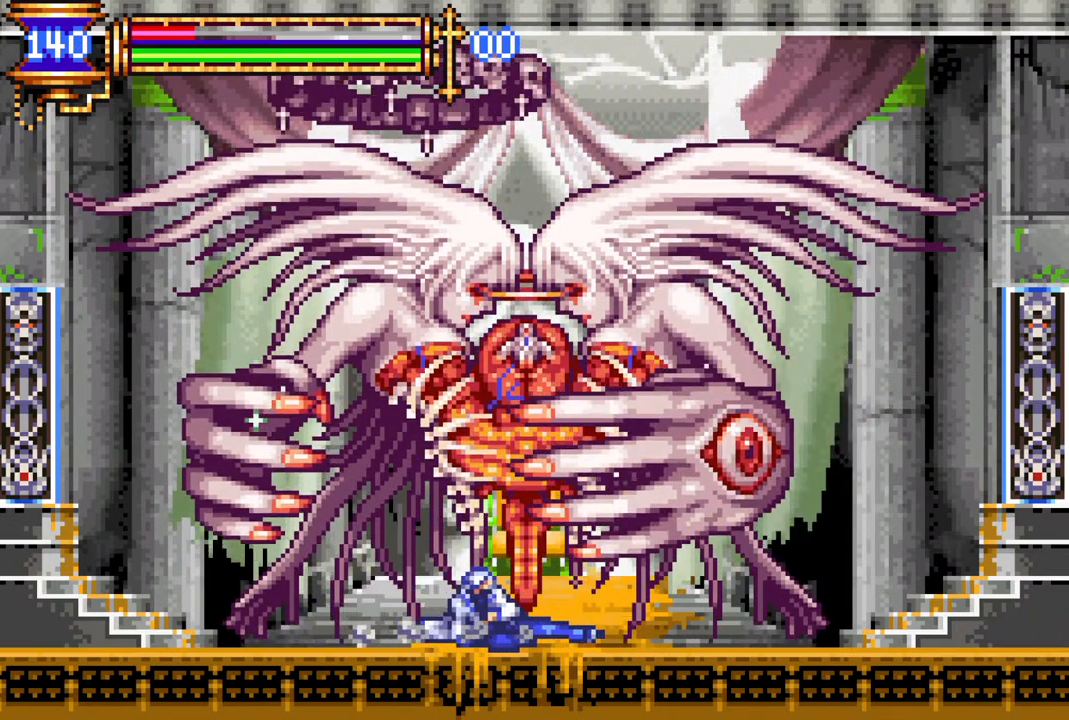
{"buttons": ["DPAD_DOWN"], "left_stick": "center", "right_stick": "center", "events": []}
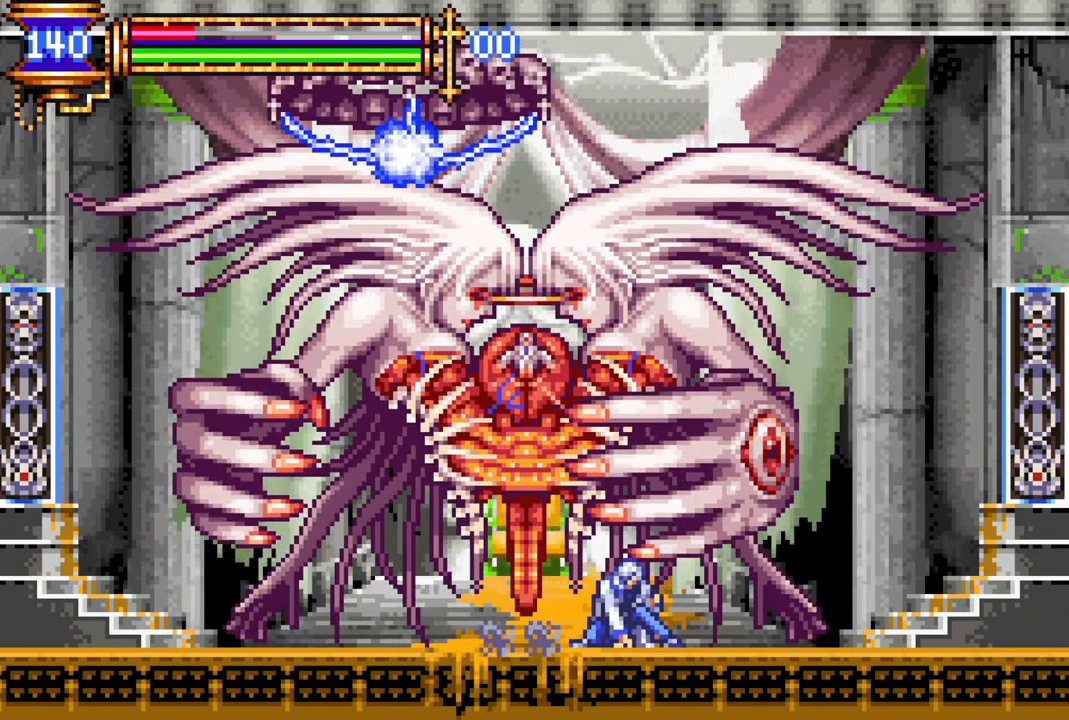
{"buttons": ["DPAD_DOWN", "DPAD_RIGHT"], "left_stick": "center", "right_stick": "center", "events": [[333, "DPAD_RIGHT", "down"]]}
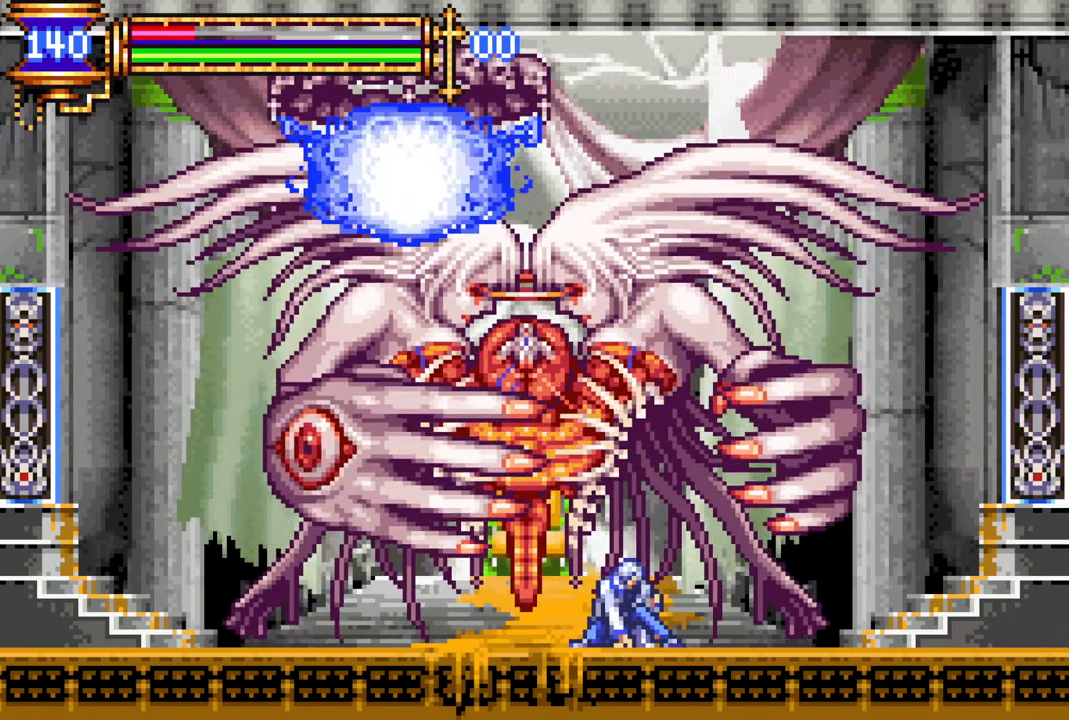
{"buttons": ["DPAD_LEFT"], "left_stick": "center", "right_stick": "center", "events": [[167, "DPAD_DOWN", "up"], [267, "DPAD_DOWN", "down"], [383, "DPAD_RIGHT", "up"], [433, "DPAD_LEFT", "down"], [483, "DPAD_DOWN", "up"]]}